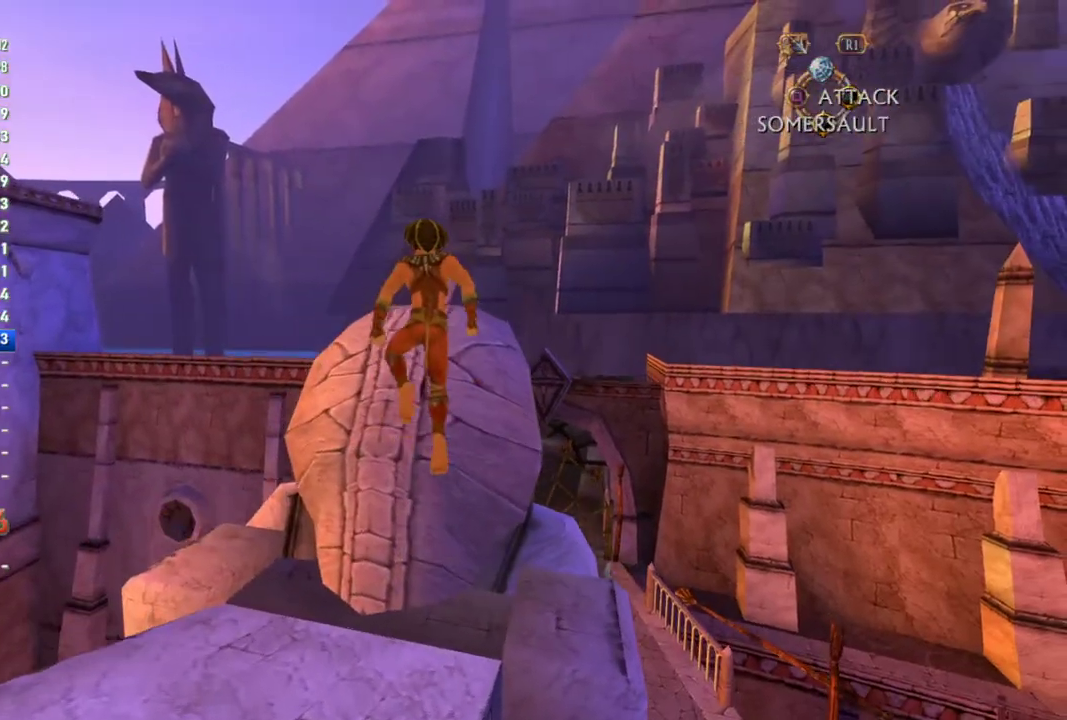
Gameplay with a controller (PlayStation layout); each line is a JSON object with the inputs held at the frame after it. "events" lists button and stick changes between this image and that frame as [ms after this image, input, new state], when the widget could be followed in between. This overlay highlights the sticks when they move; stick clicks (L3 R3) are not distinguishable. Not read: L2 L3 R2 R3.
{"buttons": [], "left_stick": "center", "right_stick": "center", "events": [[33, "CROSS", "up"], [300, "left_stick", "center"]]}
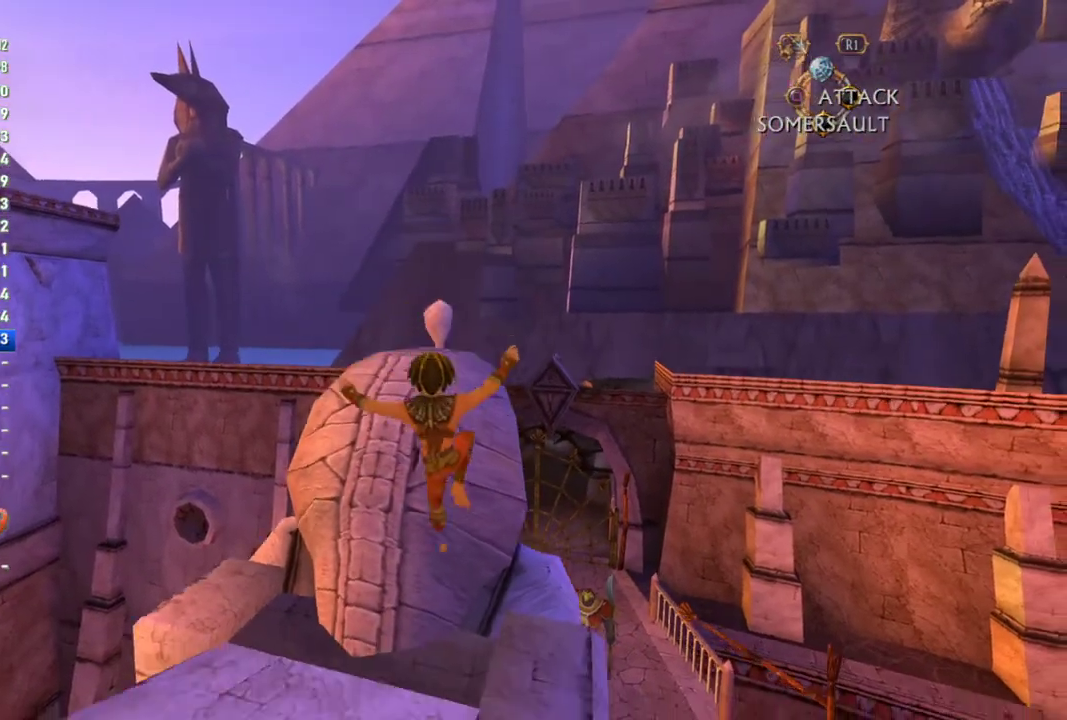
{"buttons": ["CROSS"], "left_stick": "up", "right_stick": "center", "events": [[183, "CROSS", "down"], [317, "left_stick", "up"]]}
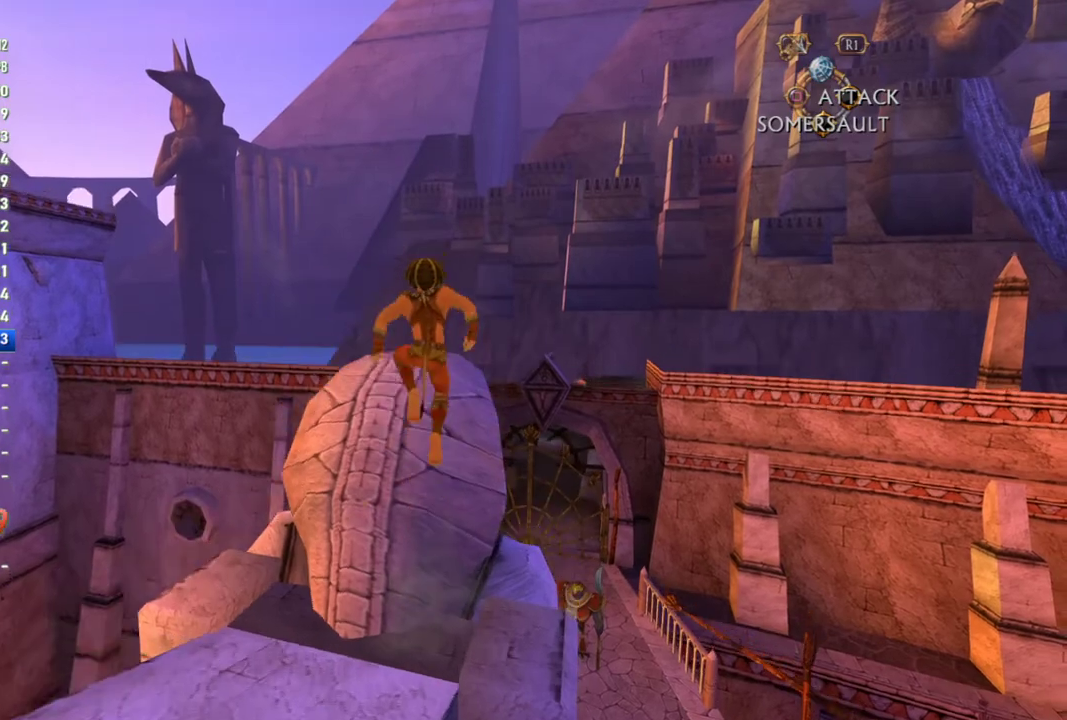
{"buttons": [], "left_stick": "center", "right_stick": "center", "events": [[67, "CROSS", "up"], [167, "left_stick", "center"]]}
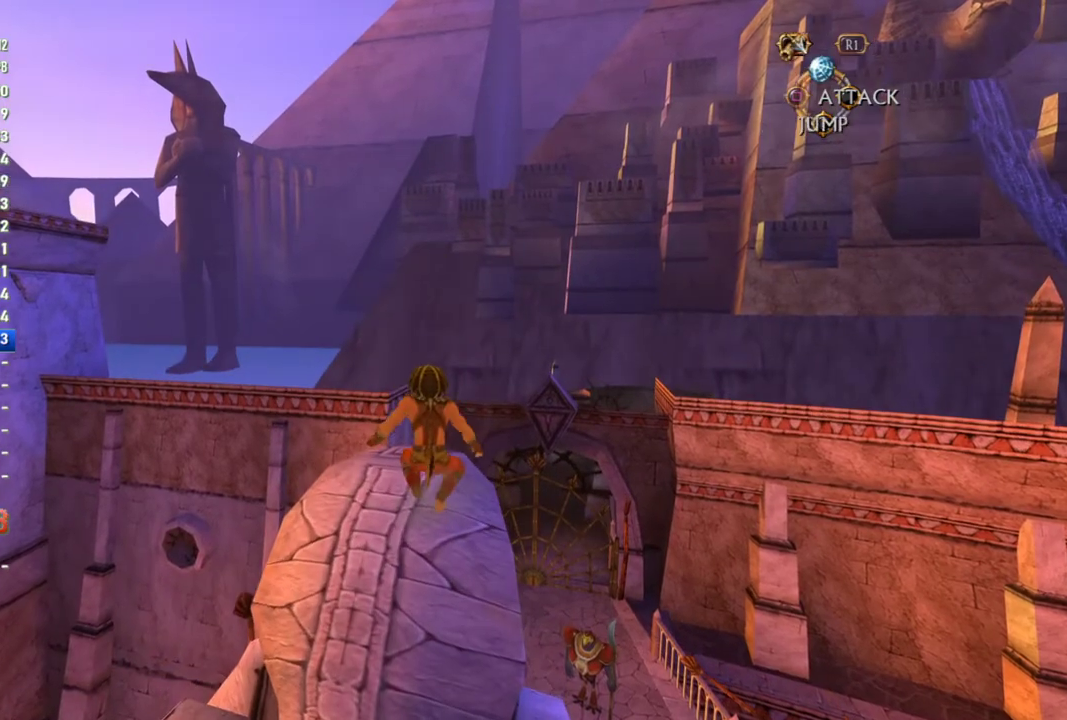
{"buttons": [], "left_stick": "center", "right_stick": "center", "events": []}
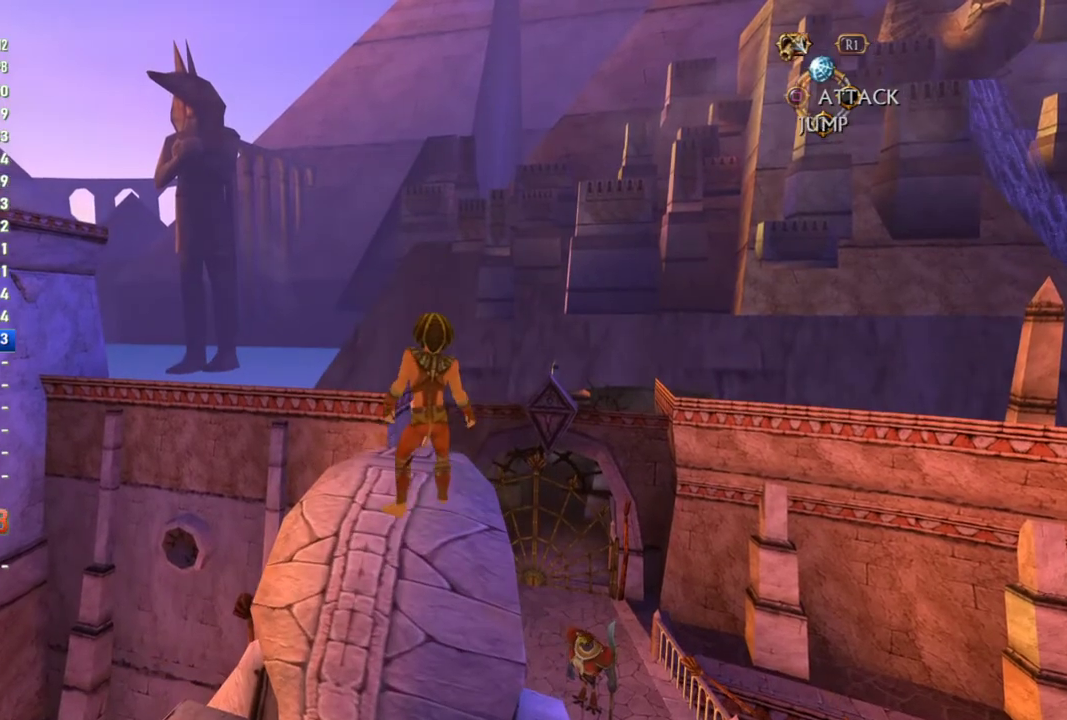
{"buttons": [], "left_stick": "center", "right_stick": "down", "events": [[50, "right_stick", "down"], [267, "right_stick", "center"], [450, "right_stick", "down"]]}
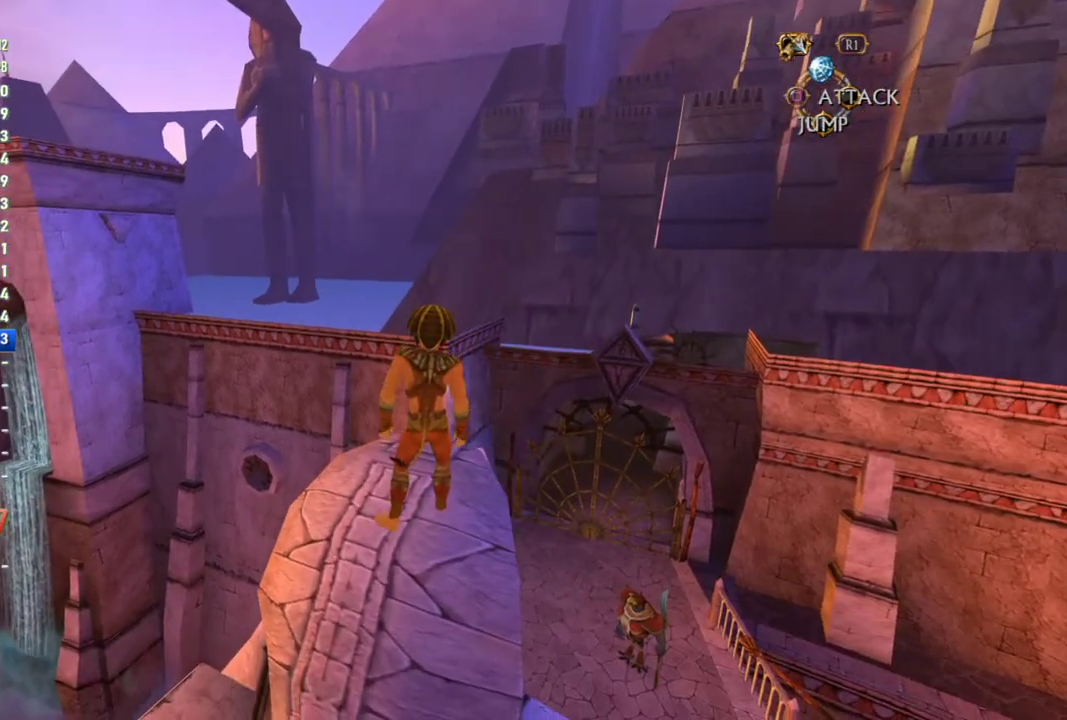
{"buttons": [], "left_stick": "center", "right_stick": "center", "events": [[117, "right_stick", "center"], [333, "left_stick", "up-right"], [417, "left_stick", "center"]]}
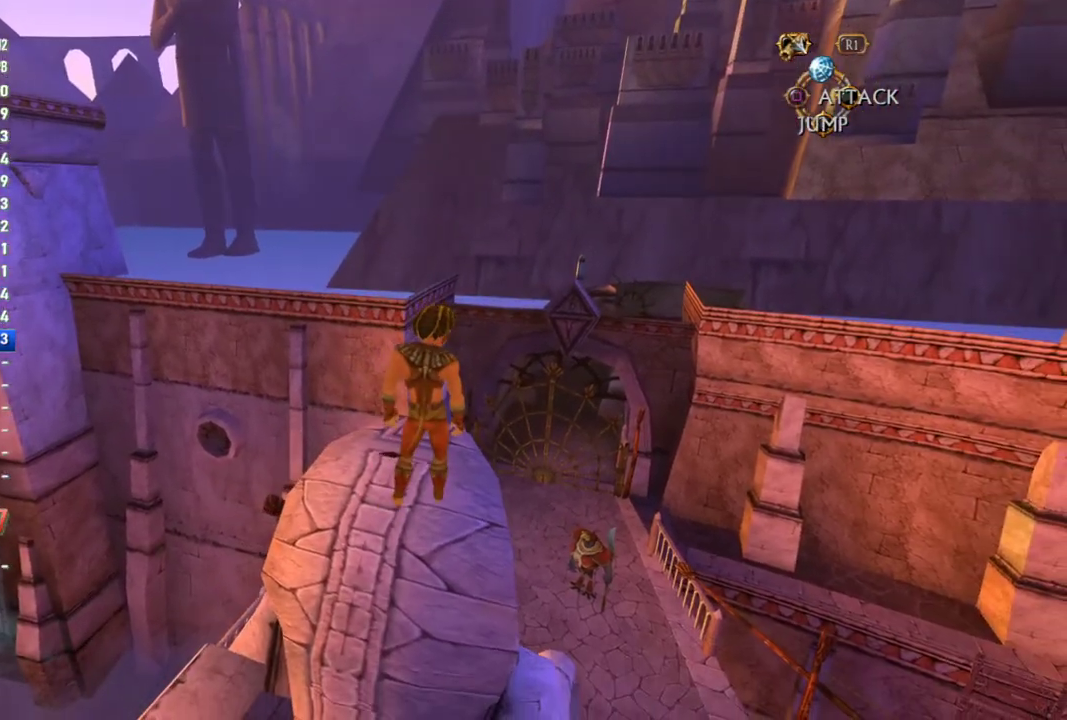
{"buttons": [], "left_stick": "center", "right_stick": "center", "events": [[217, "right_stick", "down-right"], [300, "right_stick", "center"]]}
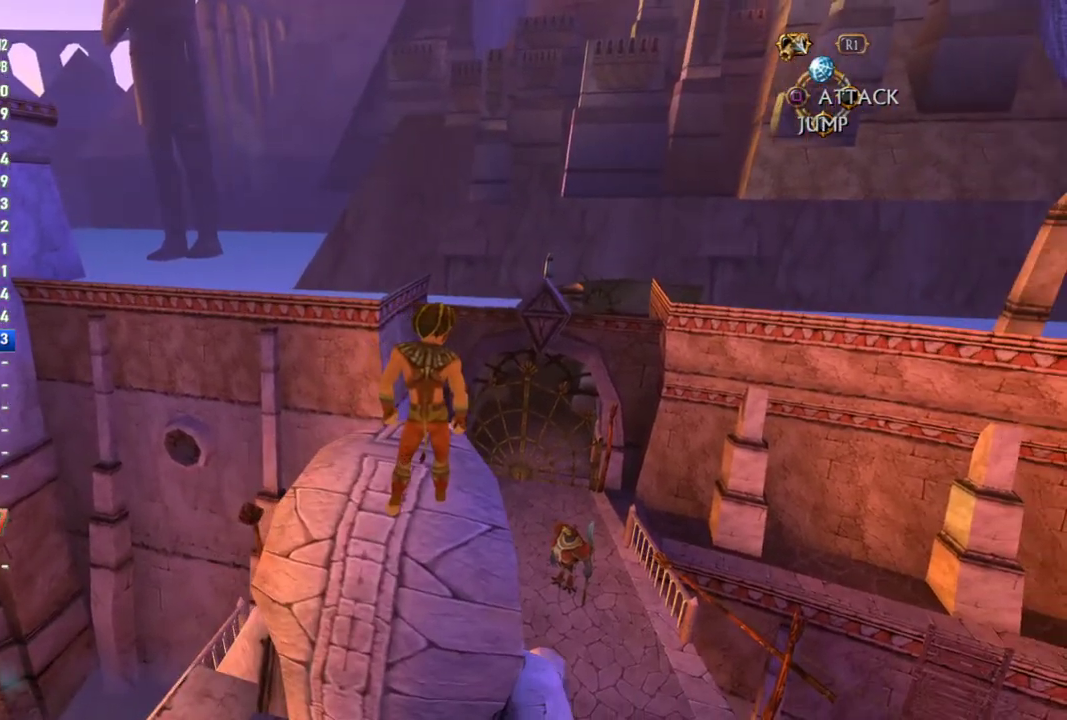
{"buttons": [], "left_stick": "down", "right_stick": "center", "events": [[200, "left_stick", "down-left"], [333, "left_stick", "center"], [483, "left_stick", "down"]]}
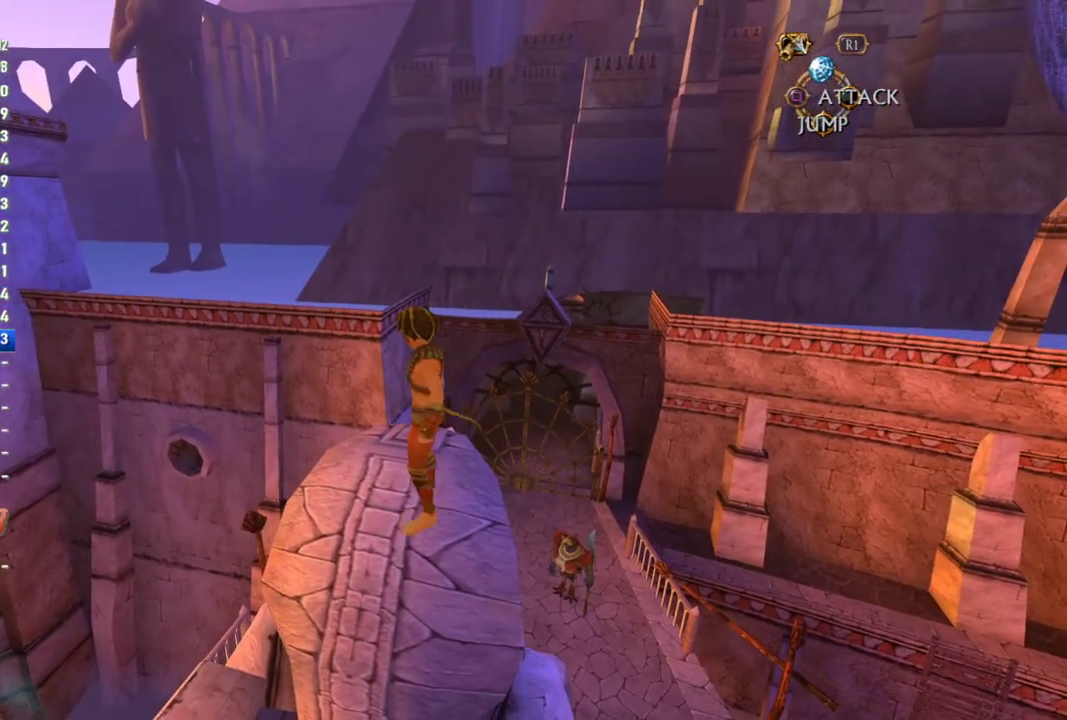
{"buttons": [], "left_stick": "up-right", "right_stick": "center", "events": [[183, "left_stick", "center"], [333, "left_stick", "up-right"]]}
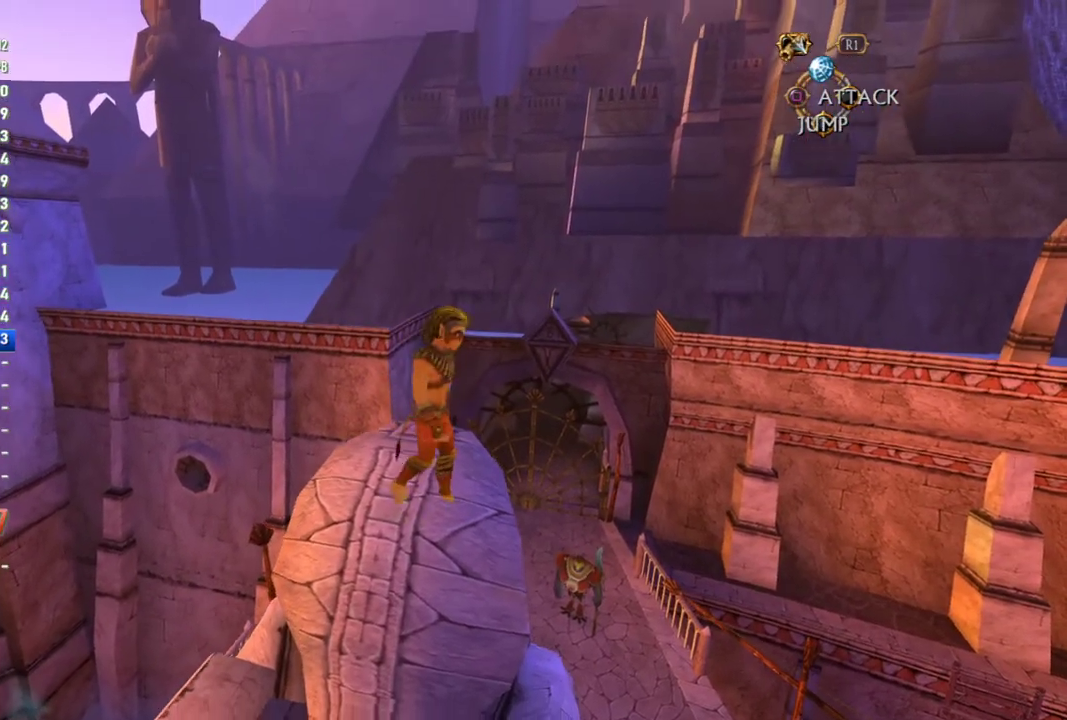
{"buttons": [], "left_stick": "center", "right_stick": "center", "events": [[17, "left_stick", "center"], [217, "left_stick", "up"], [300, "left_stick", "center"]]}
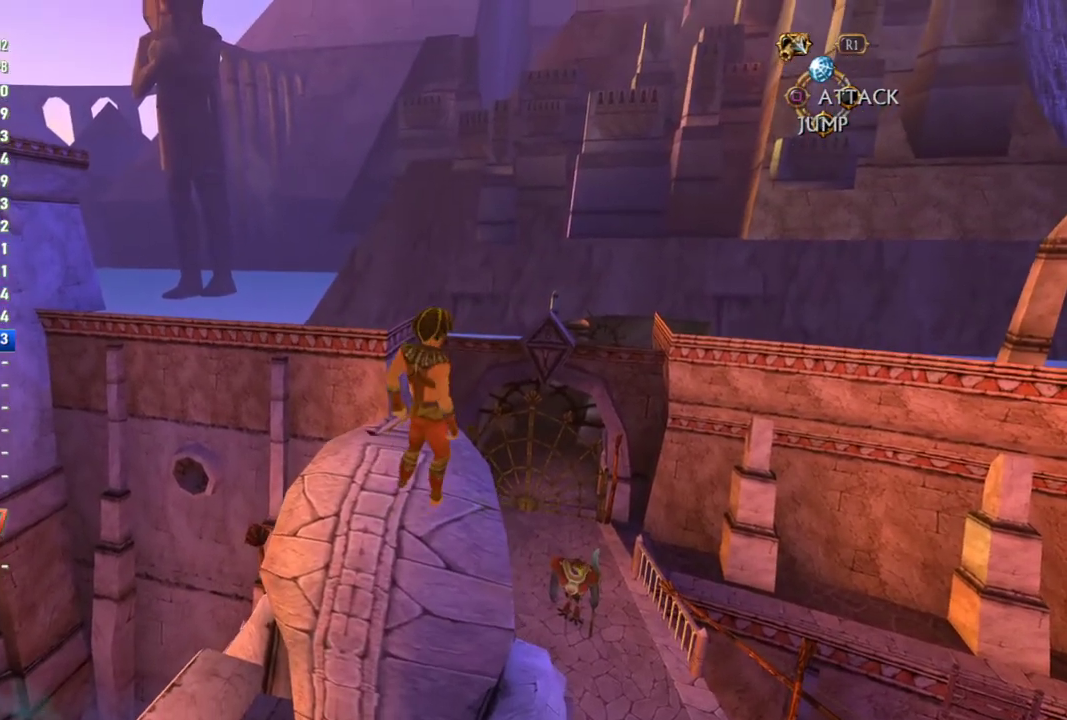
{"buttons": [], "left_stick": "center", "right_stick": "center", "events": []}
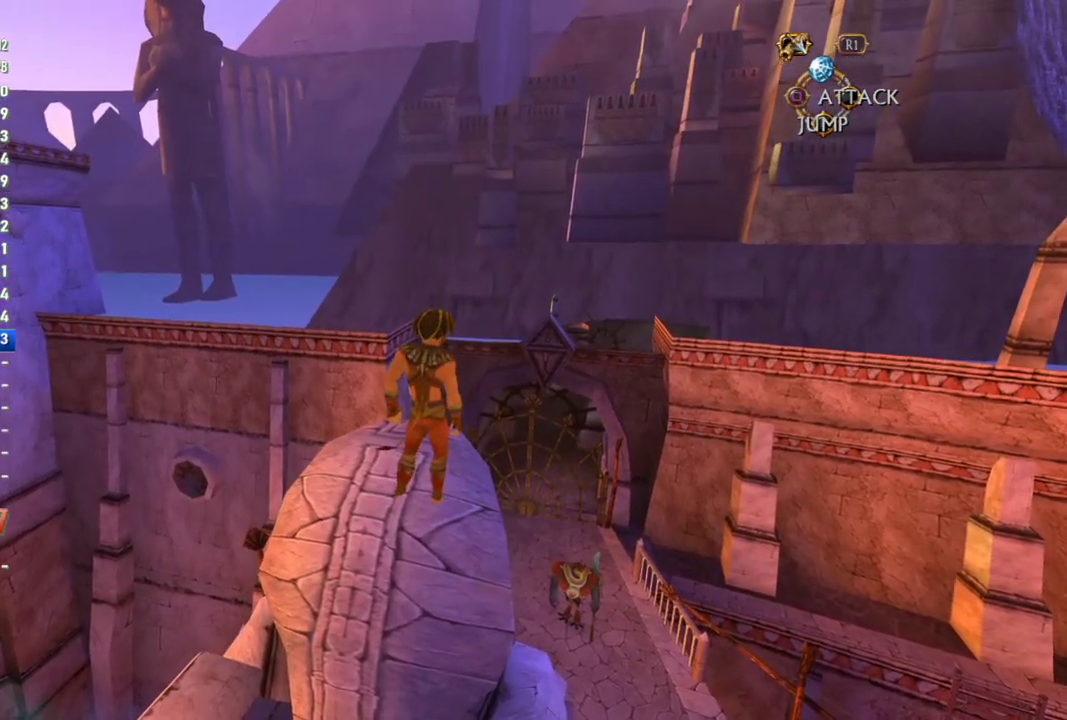
{"buttons": [], "left_stick": "center", "right_stick": "center", "events": [[250, "left_stick", "up"], [300, "left_stick", "center"]]}
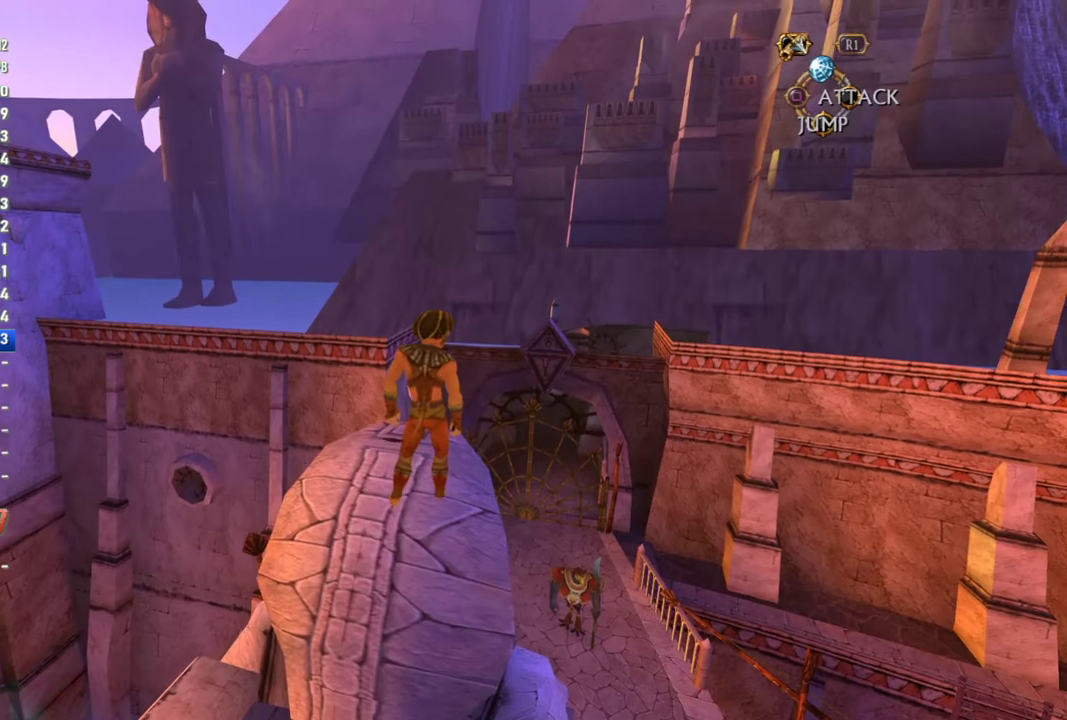
{"buttons": [], "left_stick": "center", "right_stick": "center", "events": []}
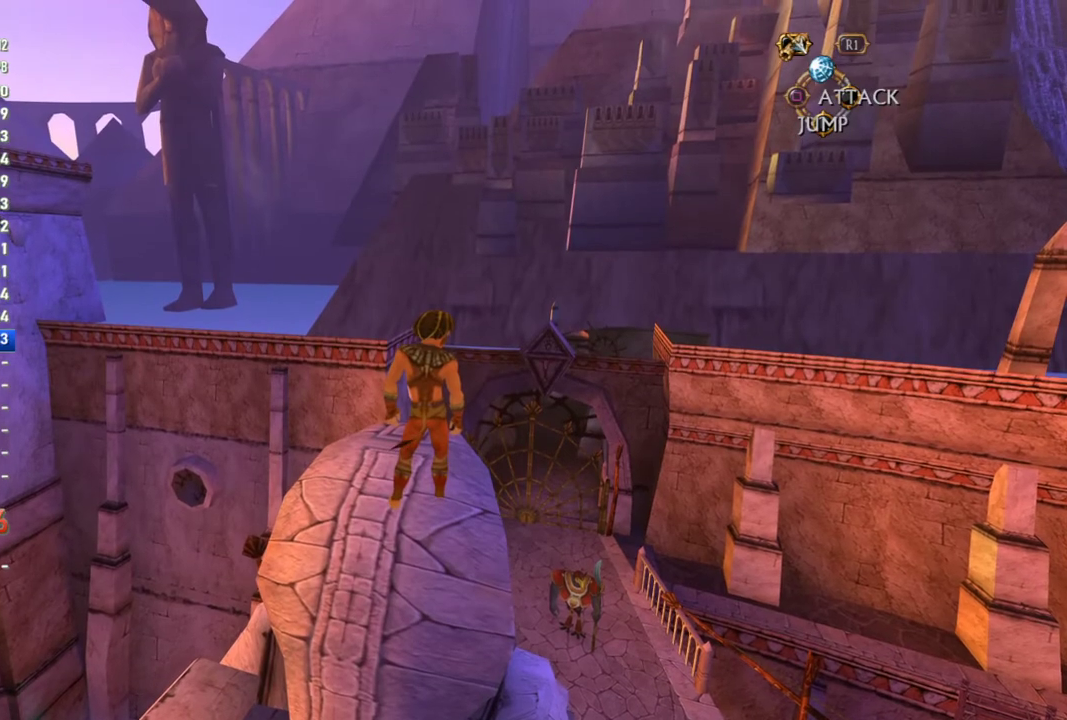
{"buttons": [], "left_stick": "up-left", "right_stick": "center", "events": [[500, "left_stick", "up-left"]]}
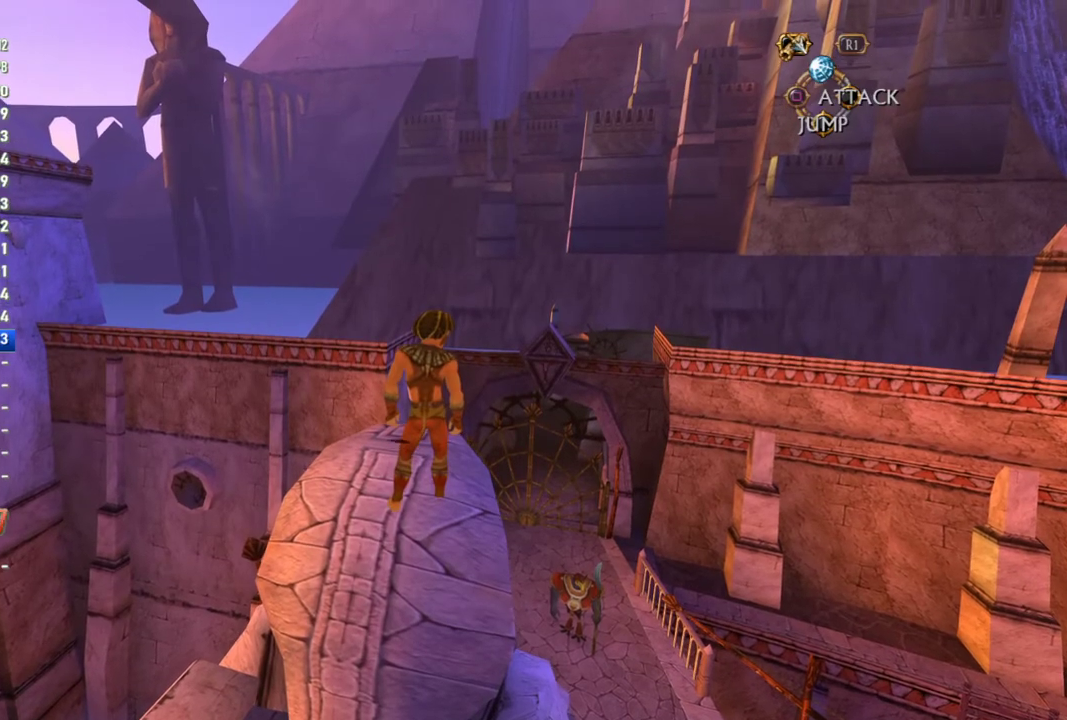
{"buttons": [], "left_stick": "up", "right_stick": "center", "events": [[67, "left_stick", "center"], [450, "left_stick", "up"]]}
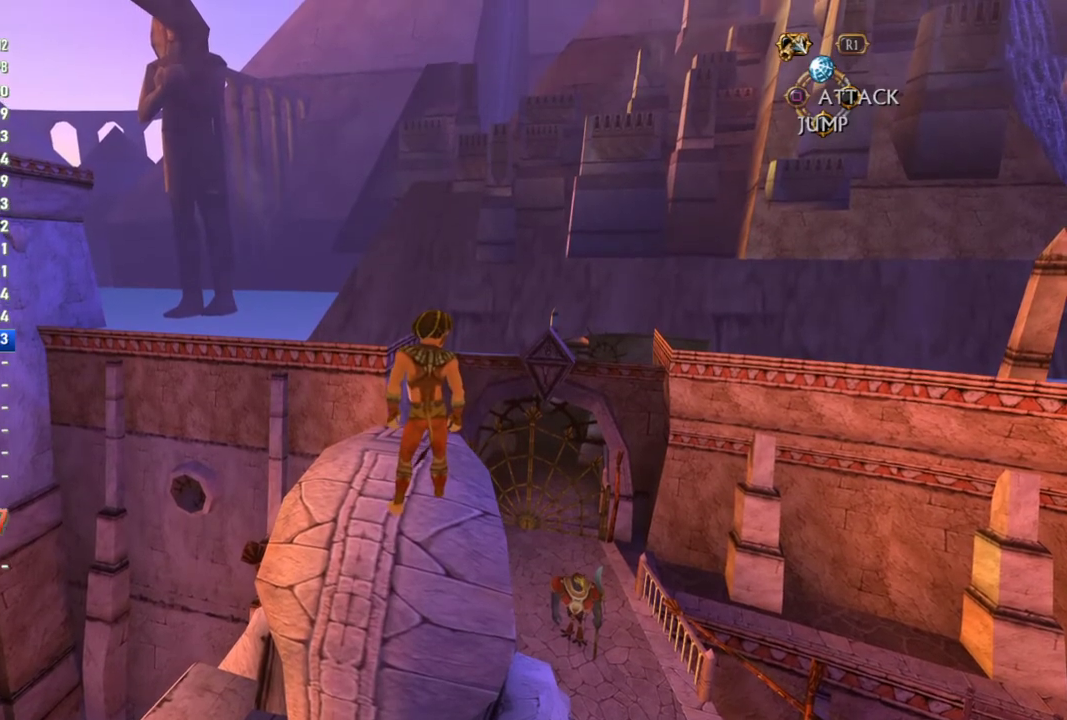
{"buttons": [], "left_stick": "up", "right_stick": "center", "events": [[33, "left_stick", "center"], [483, "left_stick", "up"]]}
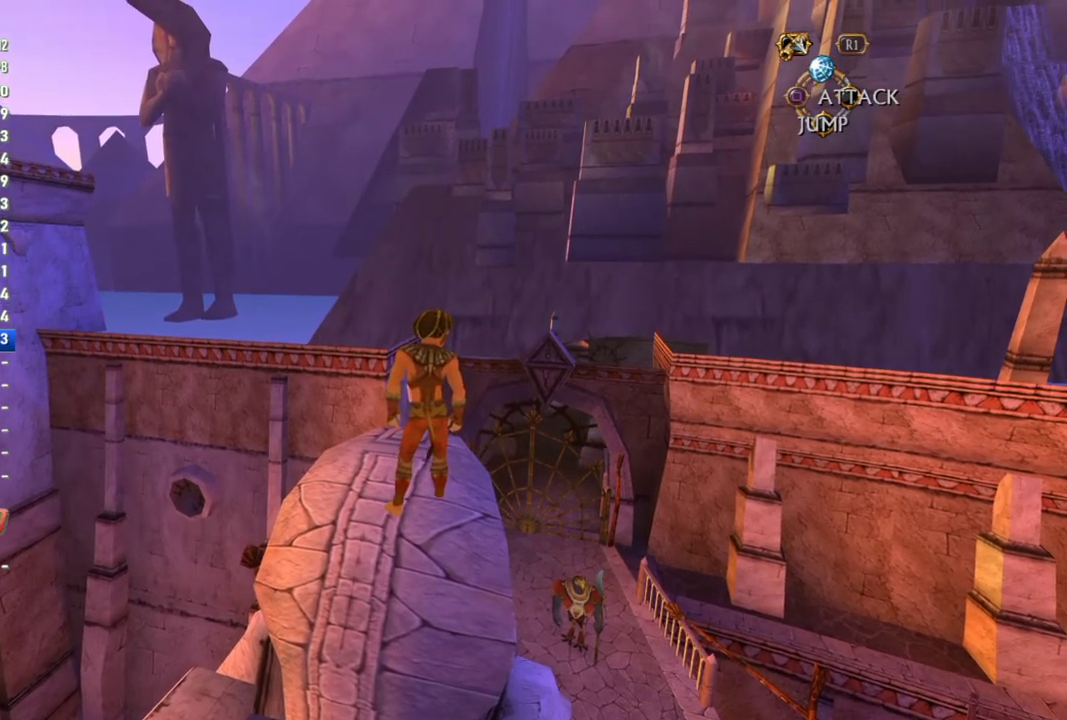
{"buttons": [], "left_stick": "up", "right_stick": "center", "events": []}
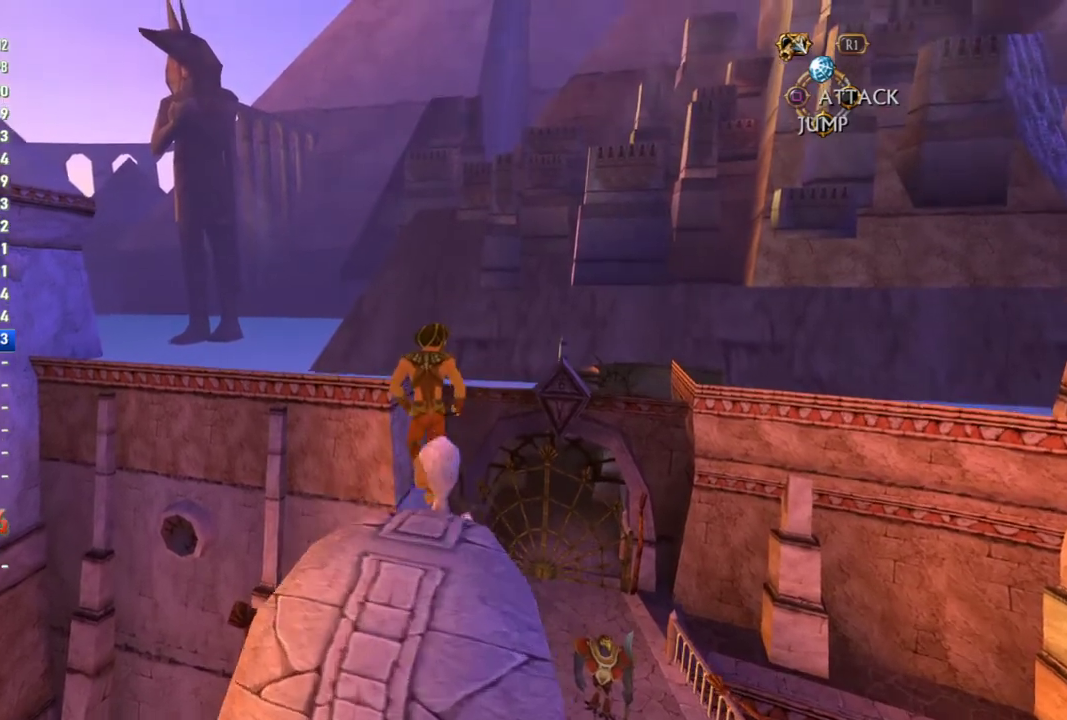
{"buttons": [], "left_stick": "up", "right_stick": "center", "events": [[33, "left_stick", "center"], [83, "left_stick", "up"], [200, "left_stick", "center"], [250, "left_stick", "up"]]}
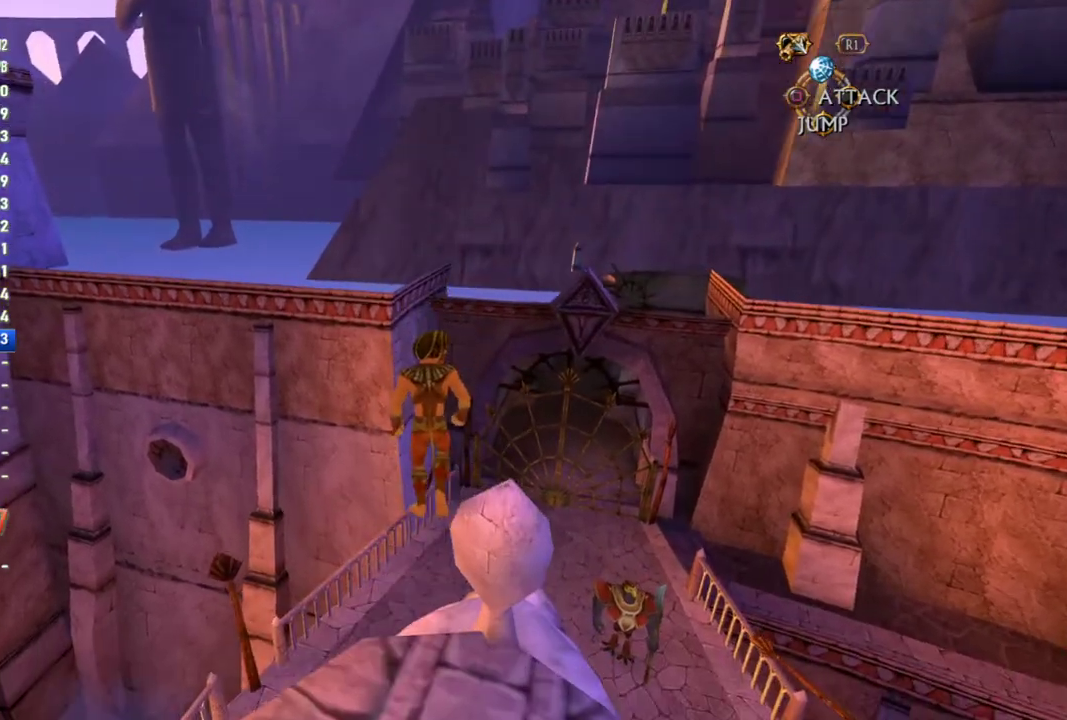
{"buttons": [], "left_stick": "up", "right_stick": "center", "events": [[167, "left_stick", "center"], [217, "left_stick", "up"]]}
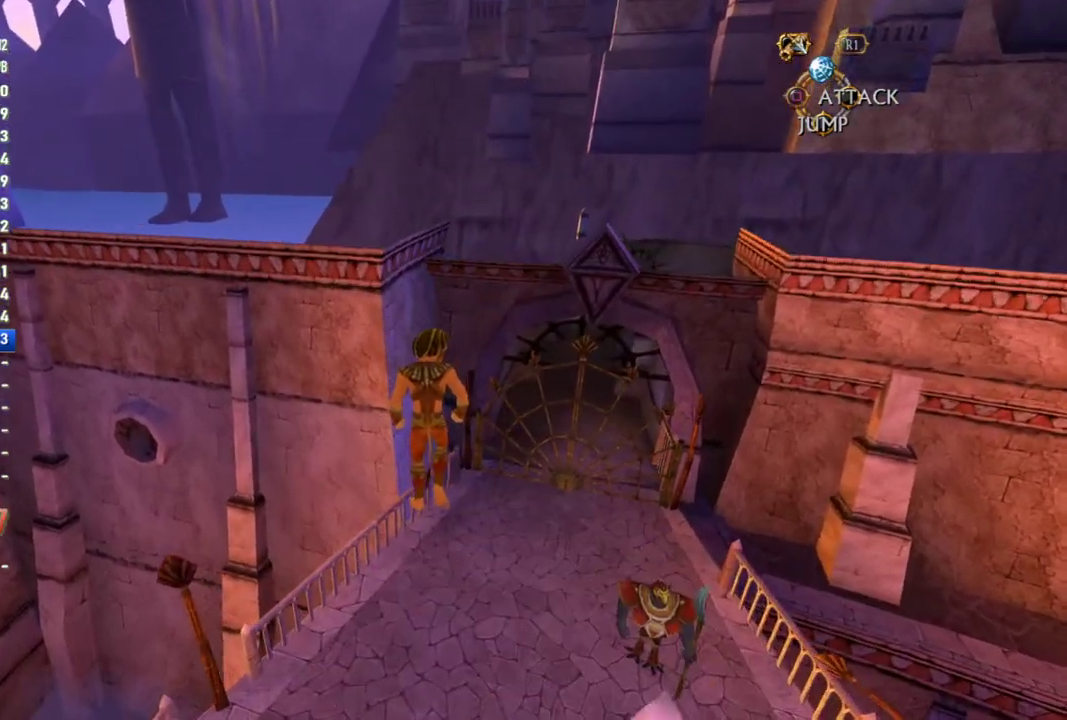
{"buttons": [], "left_stick": "up", "right_stick": "center", "events": [[267, "left_stick", "center"], [317, "left_stick", "up"]]}
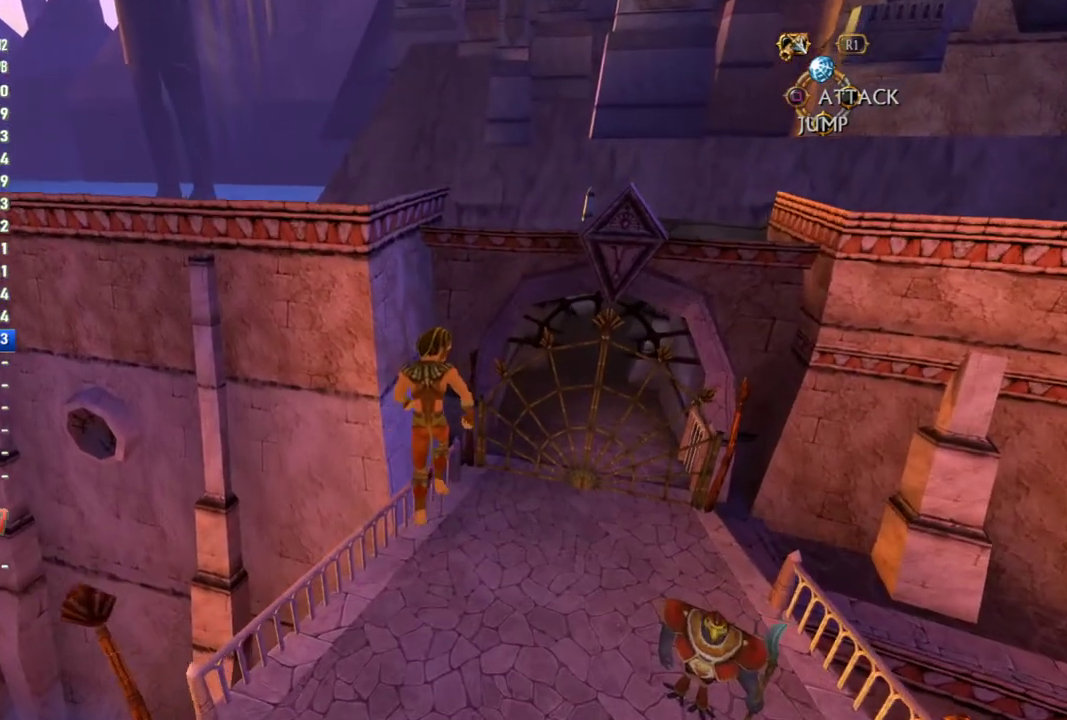
{"buttons": [], "left_stick": "center", "right_stick": "center", "events": [[500, "left_stick", "center"]]}
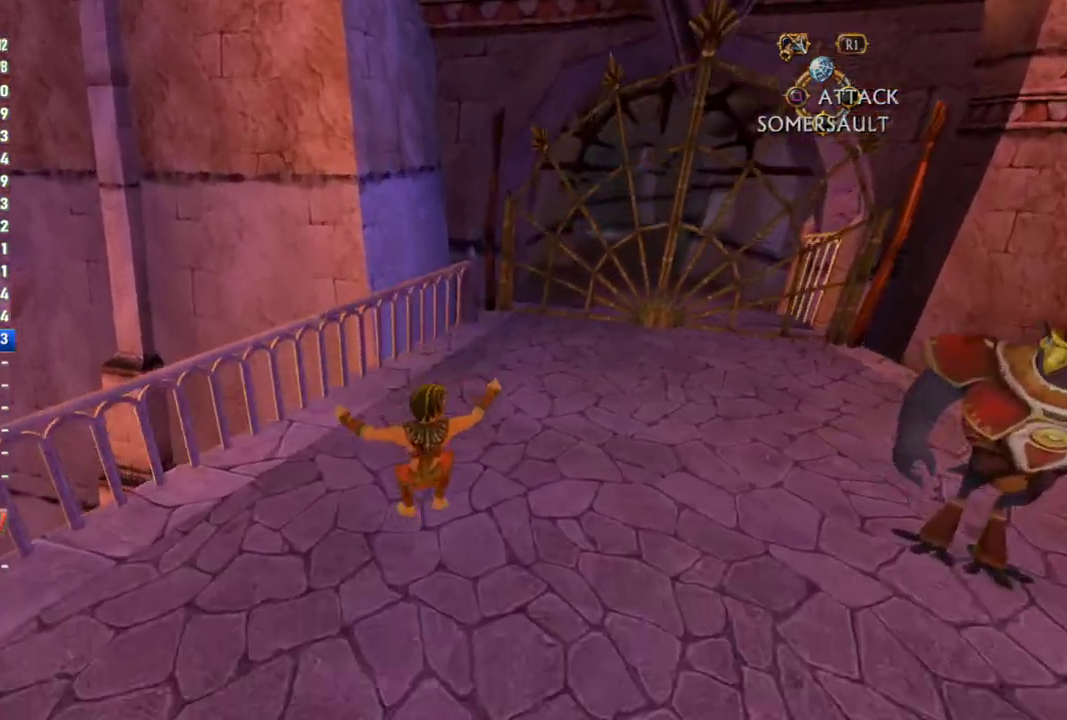
{"buttons": [], "left_stick": "right", "right_stick": "right", "events": [[167, "right_stick", "right"], [433, "left_stick", "right"]]}
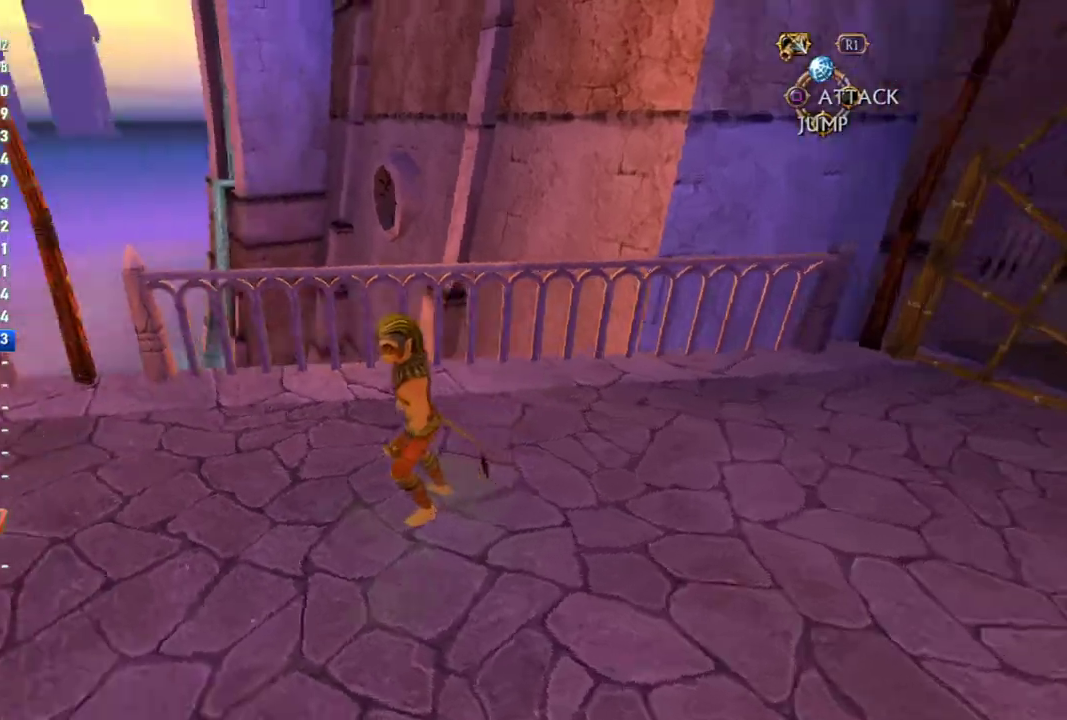
{"buttons": [], "left_stick": "down-right", "right_stick": "right", "events": [[217, "left_stick", "down-right"]]}
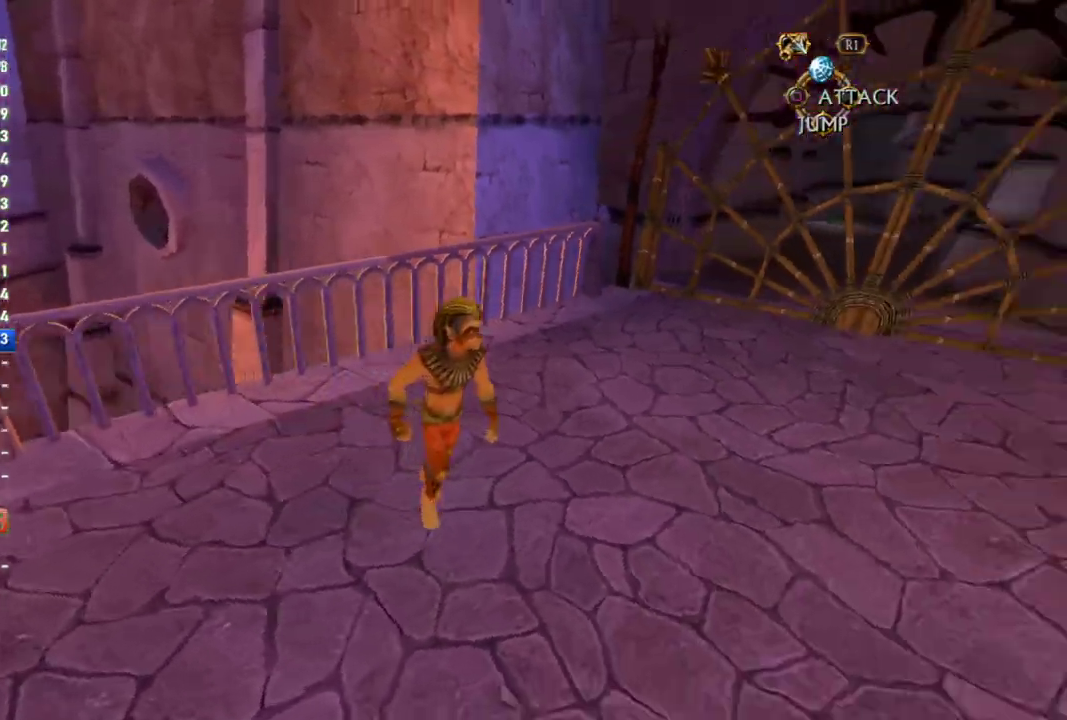
{"buttons": [], "left_stick": "up-right", "right_stick": "right", "events": [[283, "left_stick", "right"], [350, "left_stick", "up-right"]]}
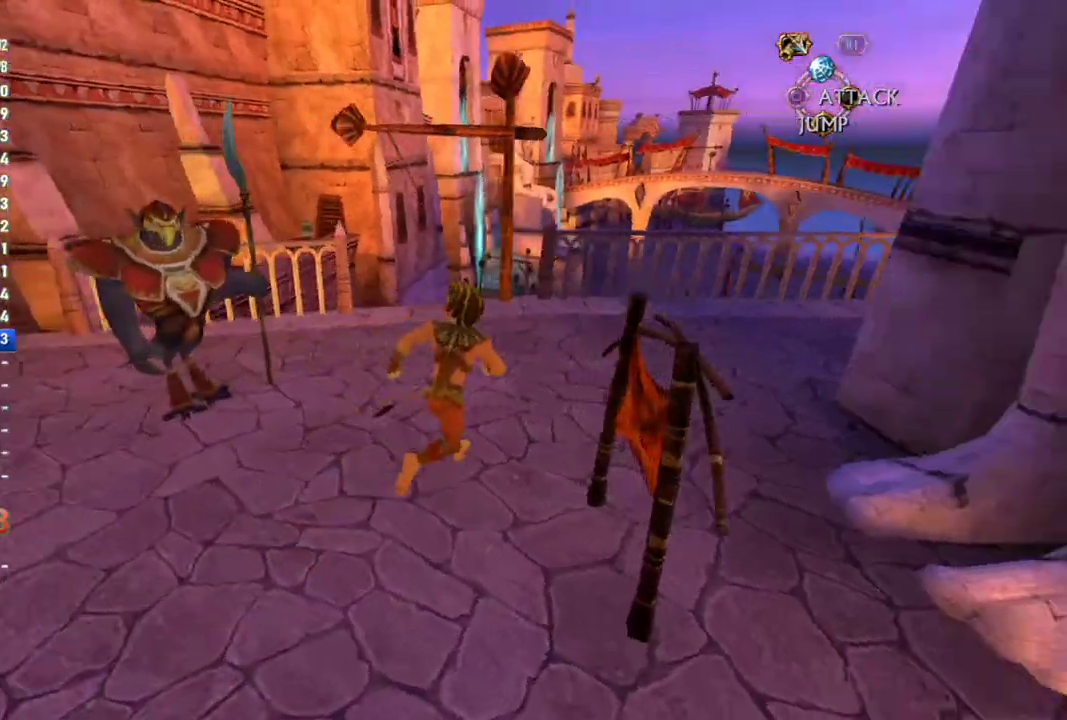
{"buttons": [], "left_stick": "left", "right_stick": "right", "events": [[17, "left_stick", "up"], [83, "left_stick", "up-left"], [117, "right_stick", "center"], [400, "right_stick", "right"], [500, "left_stick", "left"]]}
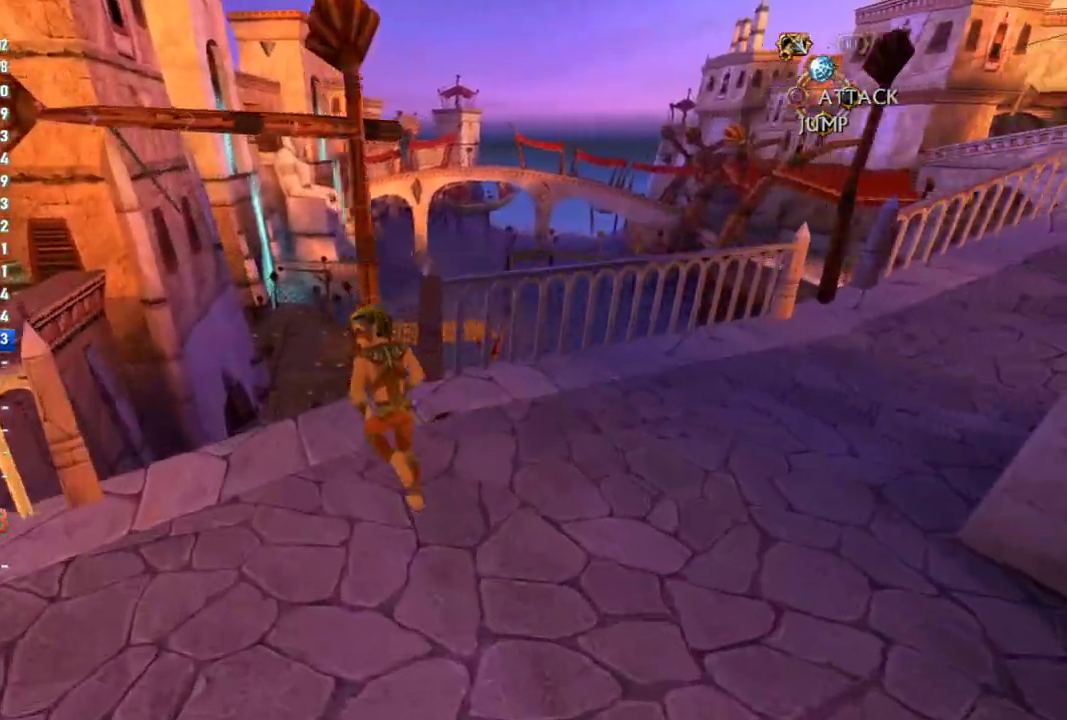
{"buttons": ["CROSS"], "left_stick": "down", "right_stick": "center", "events": [[133, "left_stick", "up-left"], [200, "CROSS", "down"], [217, "right_stick", "center"], [300, "left_stick", "down-left"], [433, "left_stick", "down"]]}
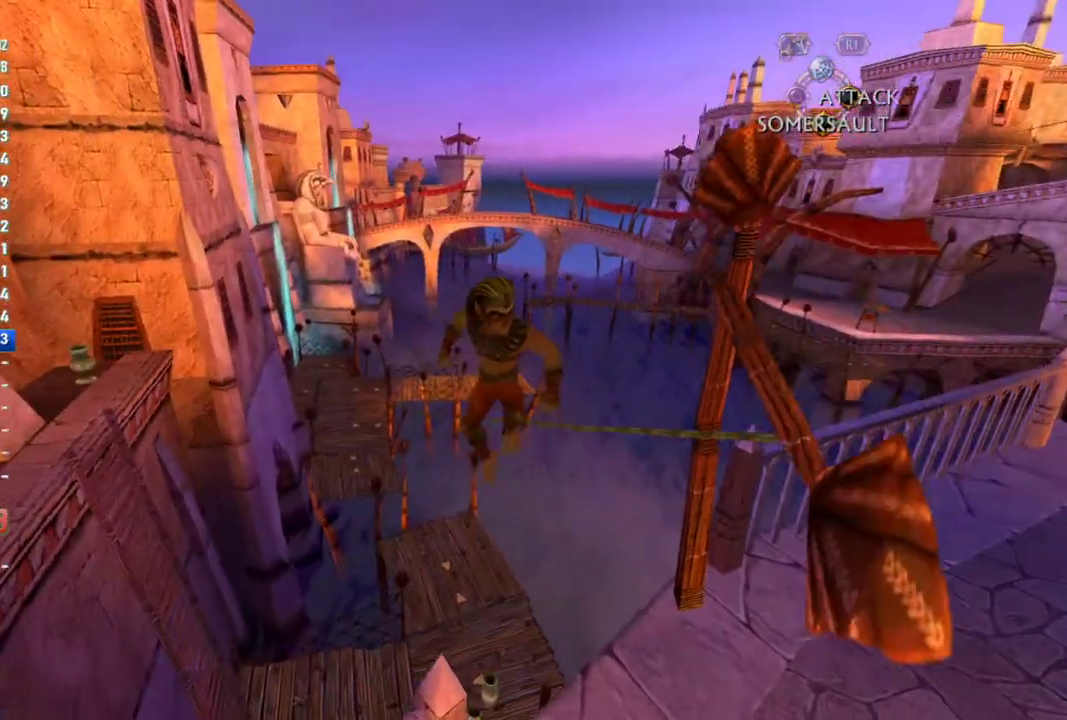
{"buttons": ["CROSS"], "left_stick": "right", "right_stick": "center", "events": [[100, "left_stick", "down-right"], [183, "CROSS", "up"], [200, "left_stick", "up-right"], [283, "CROSS", "down"], [300, "left_stick", "up-left"], [350, "left_stick", "left"], [500, "left_stick", "right"]]}
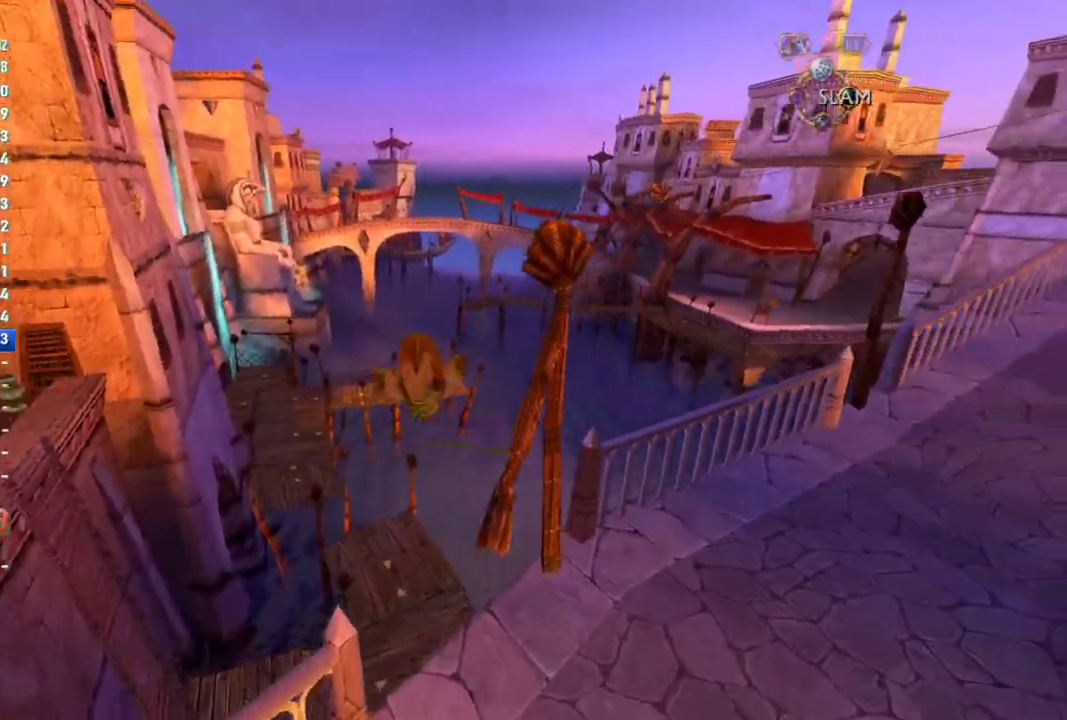
{"buttons": ["CROSS"], "left_stick": "up-right", "right_stick": "center", "events": [[133, "CROSS", "up"], [133, "left_stick", "down-right"], [267, "right_stick", "right"], [417, "left_stick", "up-right"], [433, "right_stick", "center"], [467, "CROSS", "down"]]}